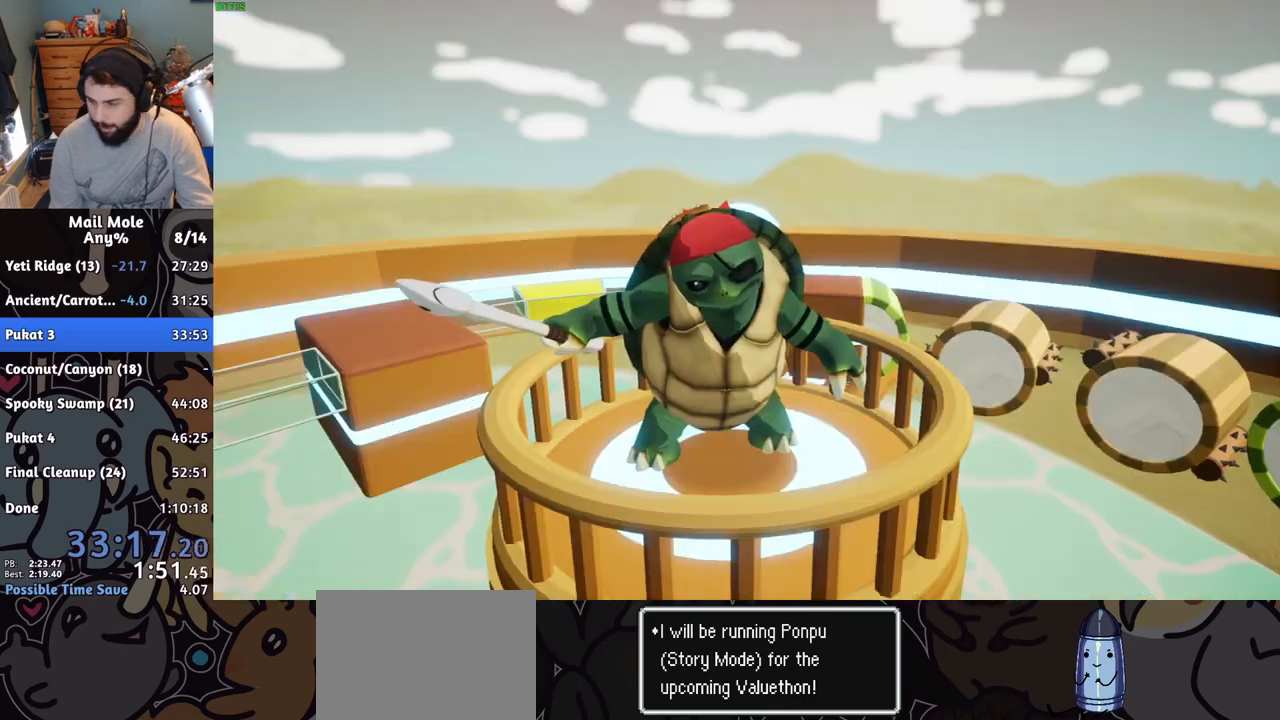
Gameplay with a controller (PlayStation layout); each line is a JSON object with the inputs held at the frame after it. "events" lists button and stick changes between this image and that frame as [ms after this image, input, new state], when the widget could be followed in between. Not read: right_stick.
{"buttons": [], "left_stick": "center", "events": [[83, "CROSS", "down"], [150, "CROSS", "up"], [217, "CROSS", "down"], [300, "CROSS", "up"], [367, "CROSS", "down"], [433, "CROSS", "up"]]}
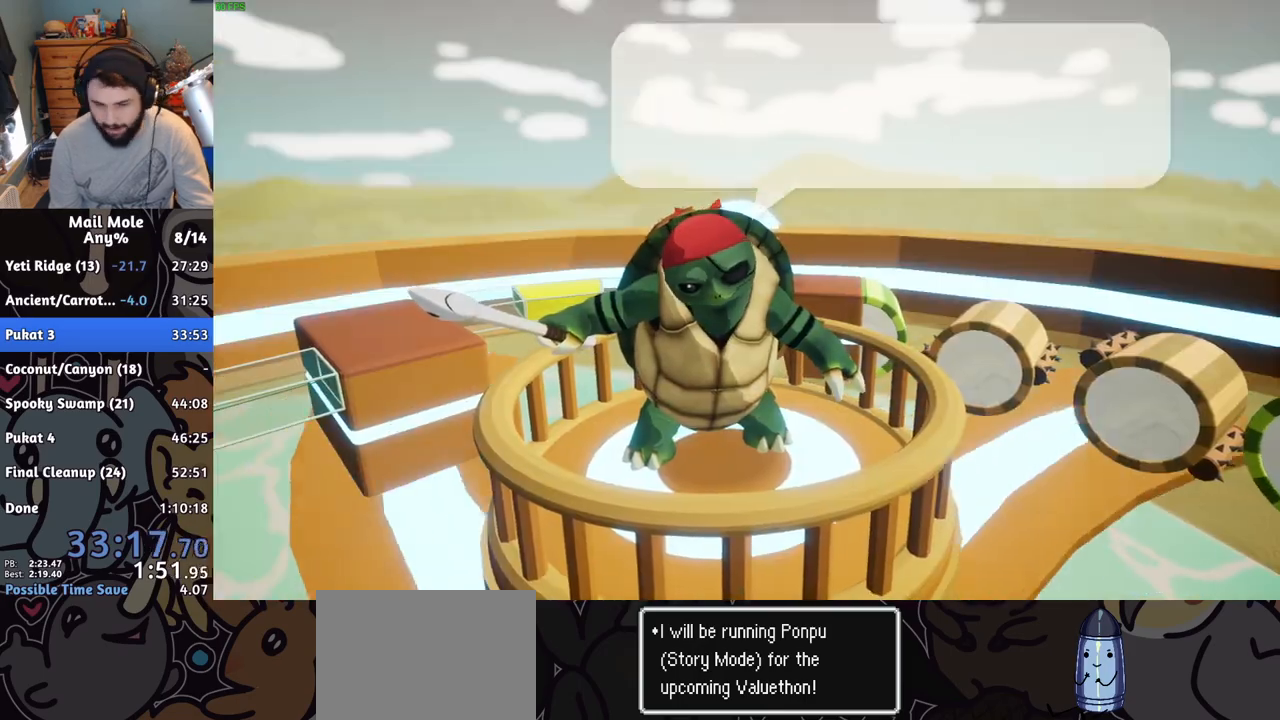
{"buttons": [], "left_stick": "center", "events": []}
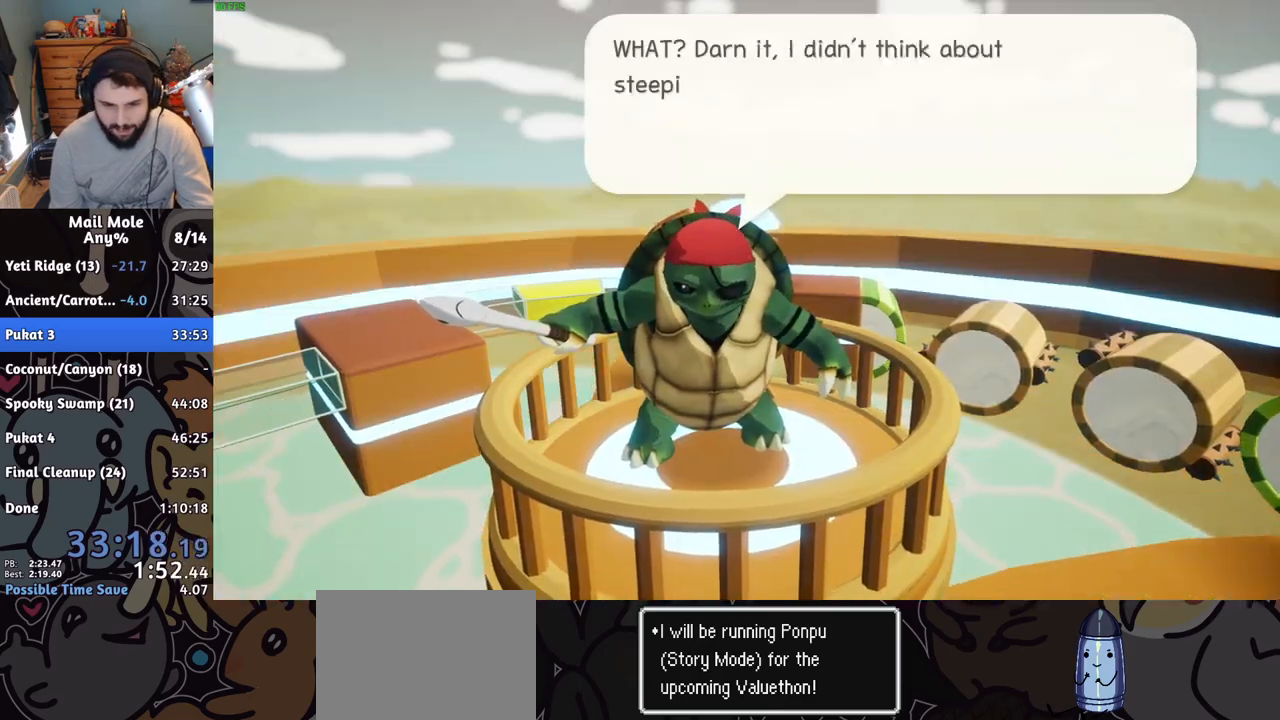
{"buttons": [], "left_stick": "center", "events": [[33, "CROSS", "down"], [83, "CROSS", "up"], [133, "CROSS", "down"], [267, "CROSS", "up"]]}
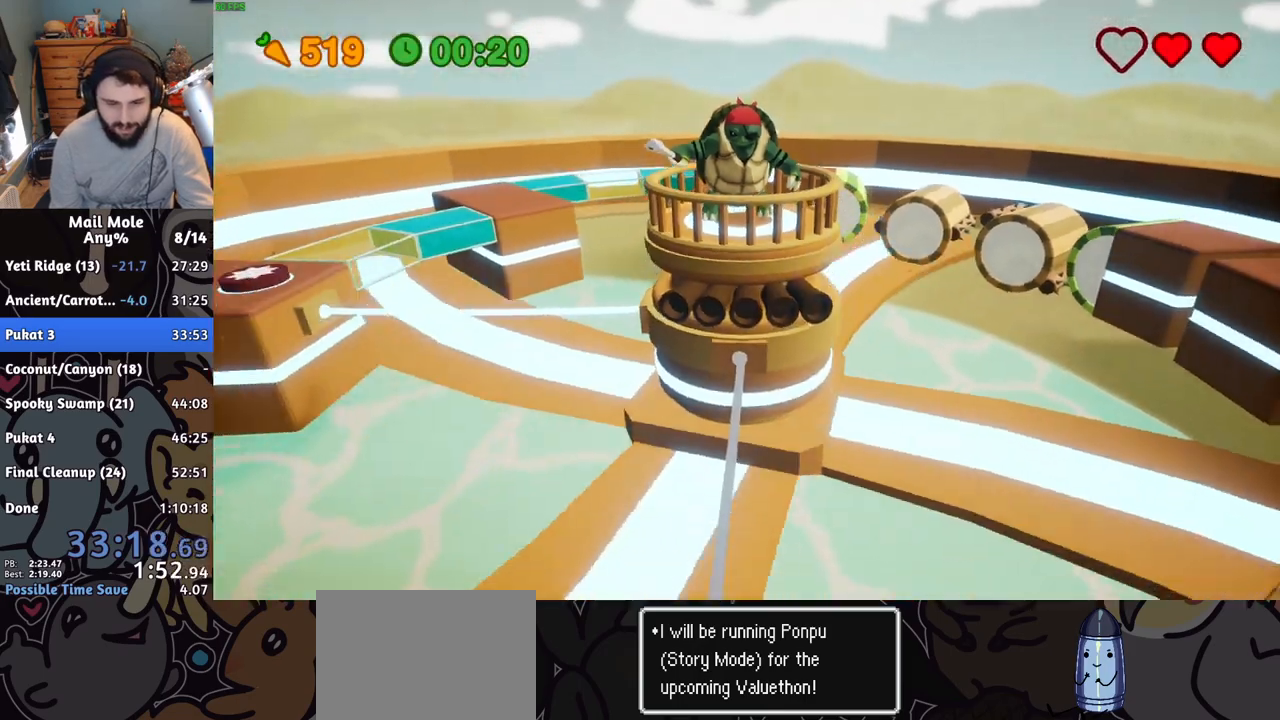
{"buttons": ["CROSS", "SQUARE"], "left_stick": "left", "events": [[217, "left_stick", "down-left"], [300, "CROSS", "down"], [300, "SQUARE", "down"], [317, "left_stick", "left"]]}
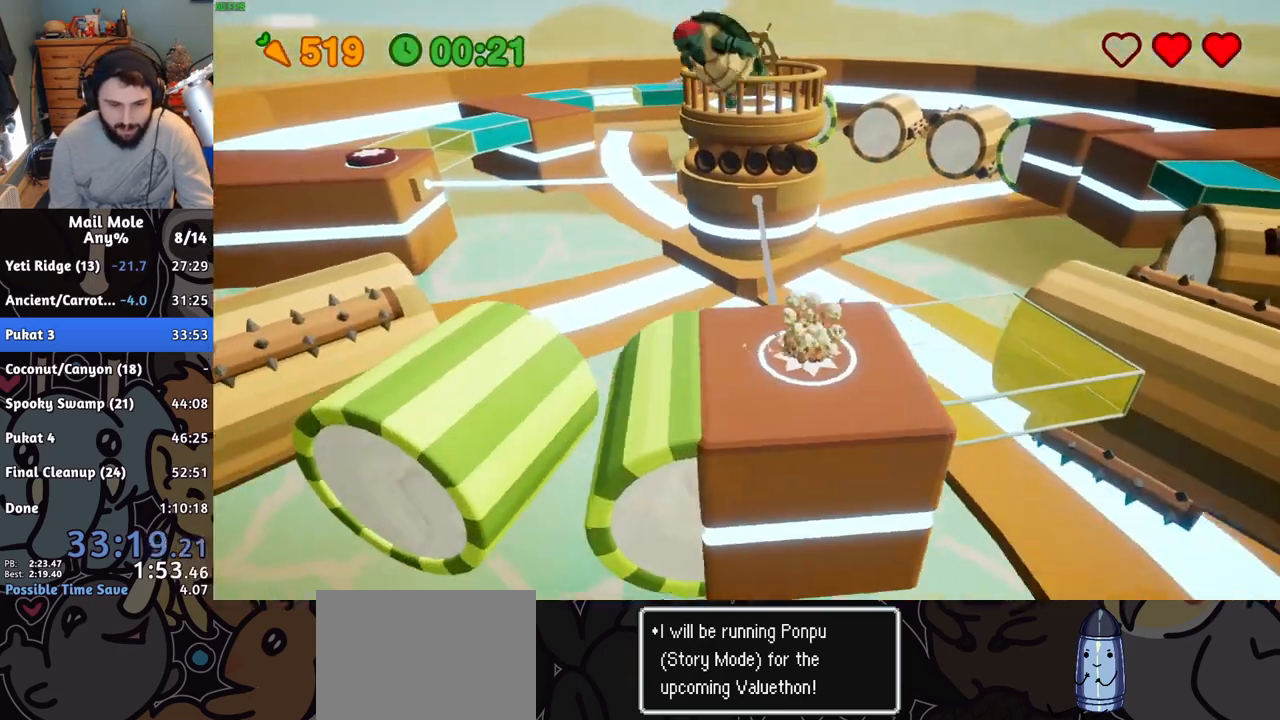
{"buttons": [], "left_stick": "left", "events": [[116, "SQUARE", "up"], [133, "CROSS", "up"]]}
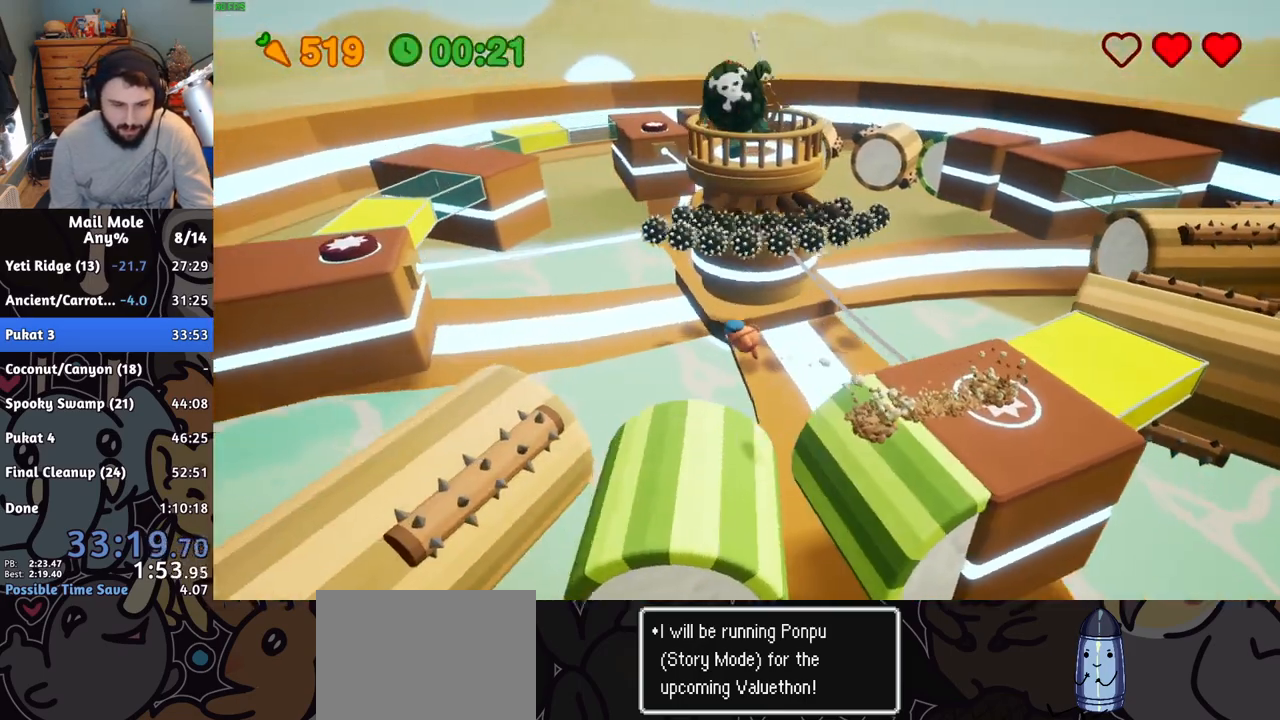
{"buttons": [], "left_stick": "left", "events": []}
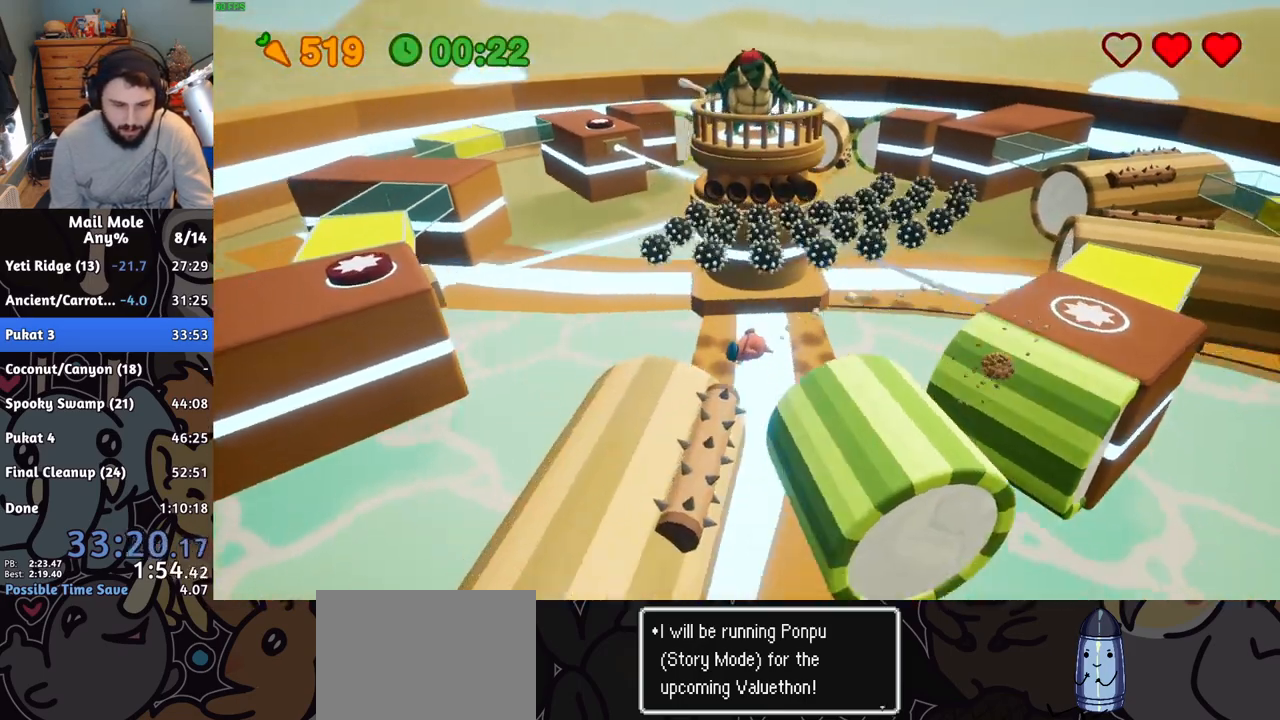
{"buttons": [], "left_stick": "center", "events": [[250, "left_stick", "right"], [384, "left_stick", "center"]]}
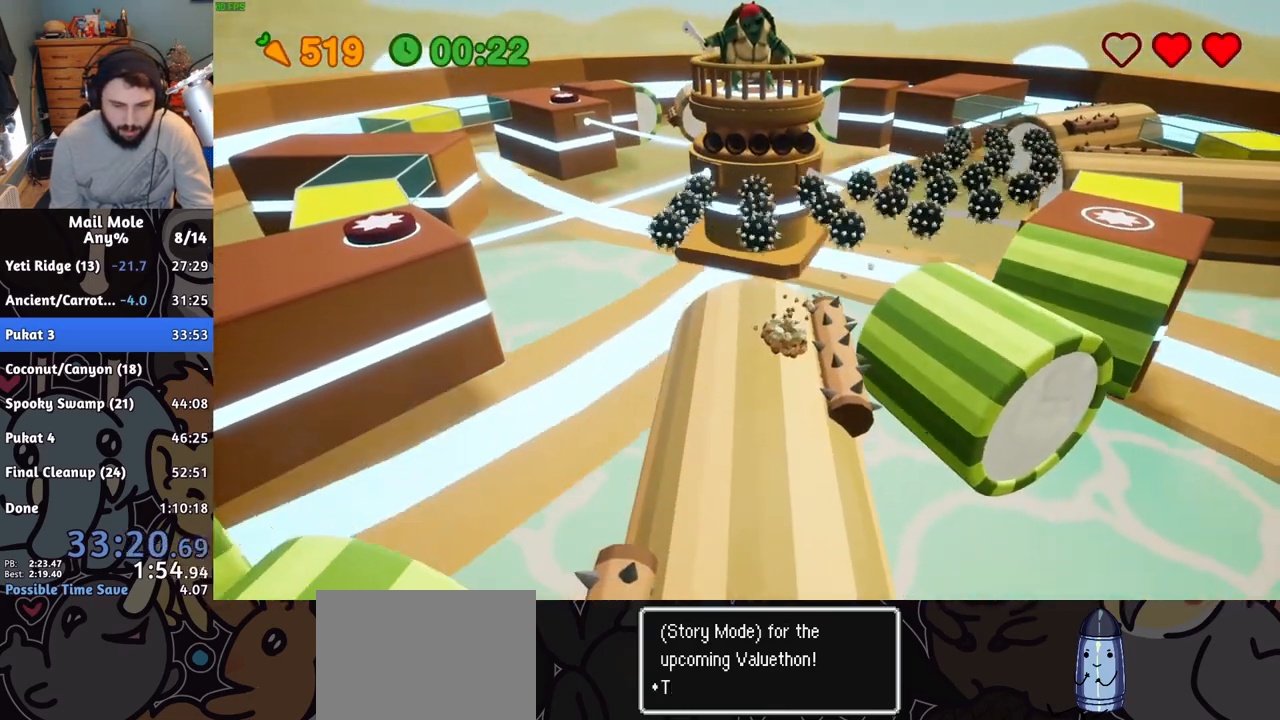
{"buttons": ["CROSS"], "left_stick": "center", "events": [[117, "CROSS", "down"], [201, "left_stick", "left"], [451, "left_stick", "center"]]}
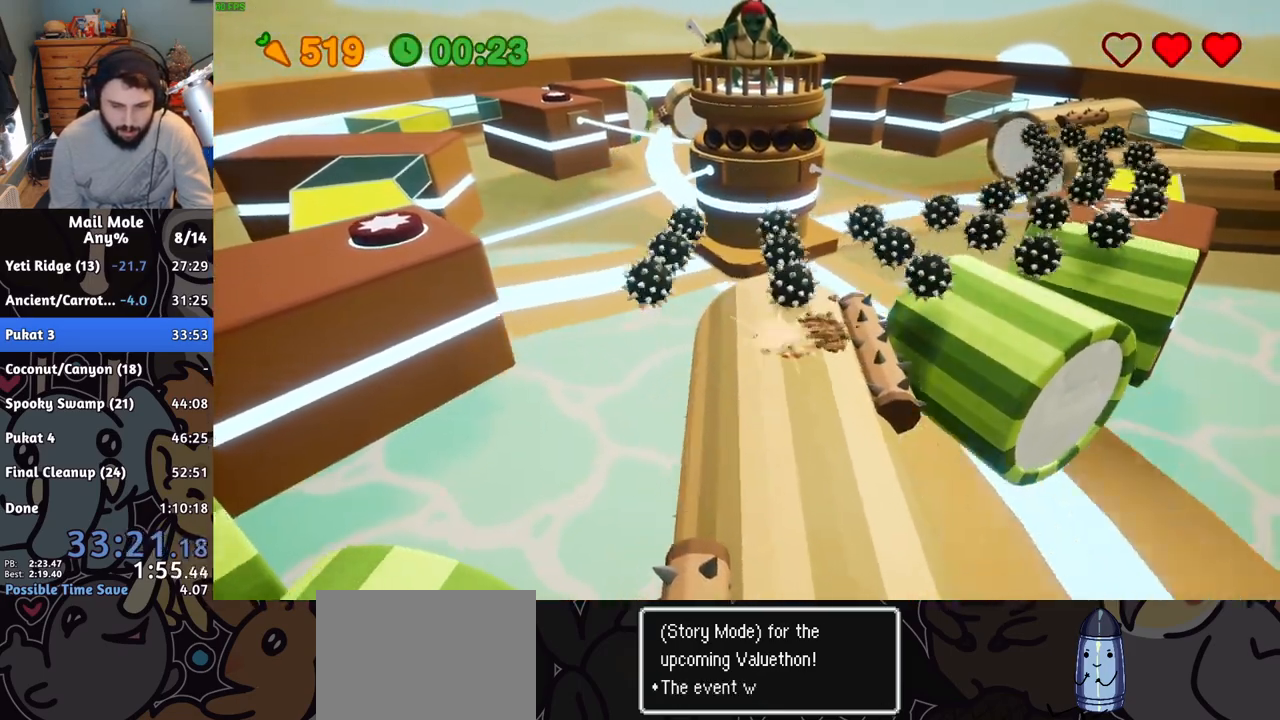
{"buttons": [], "left_stick": "center", "events": [[217, "CROSS", "up"]]}
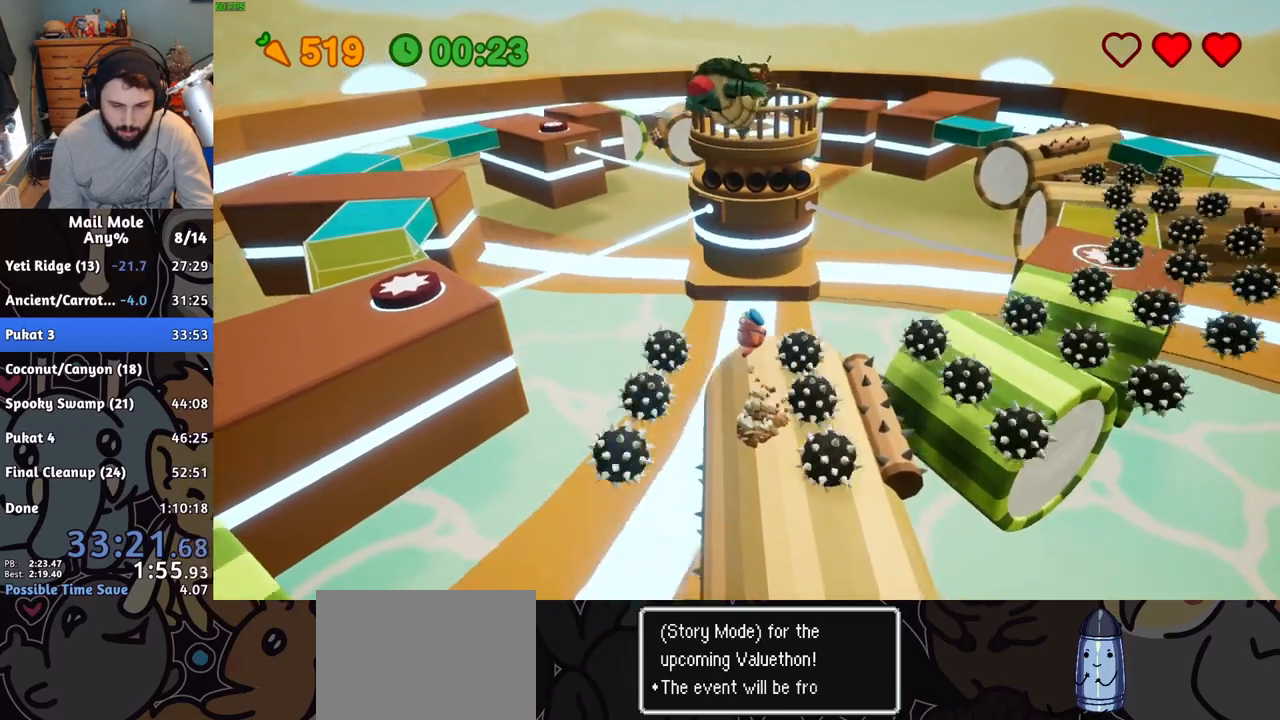
{"buttons": [], "left_stick": "right", "events": [[283, "left_stick", "right"]]}